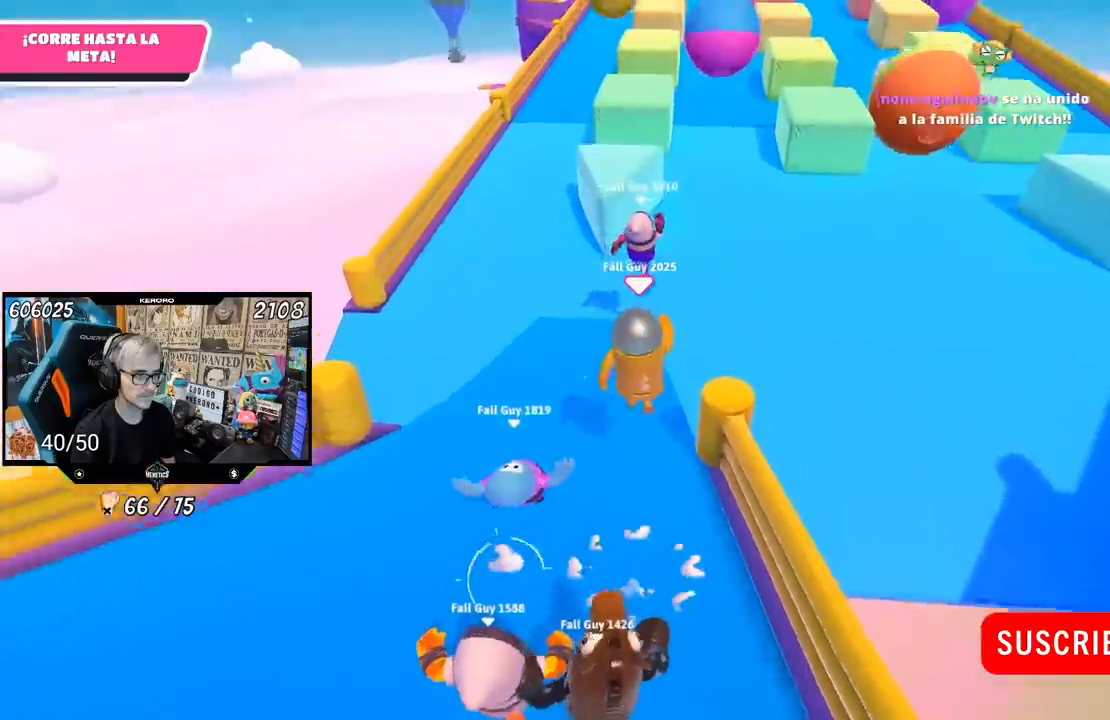
Gameplay with a controller (PlayStation layout); each line is a JSON object with the inputs held at the frame after it (dt_ms = milliseconds from this image to that frame). "events" lists button and stick changes between this image and that frame as [ms after this image, input, new state], when the widget could be followed in between. Not read: R1.
{"dt_ms": 500, "buttons": [], "left_stick": "up", "right_stick": "center", "events": [[50, "CROSS", "up"], [267, "right_stick", "up"], [317, "right_stick", "center"]]}
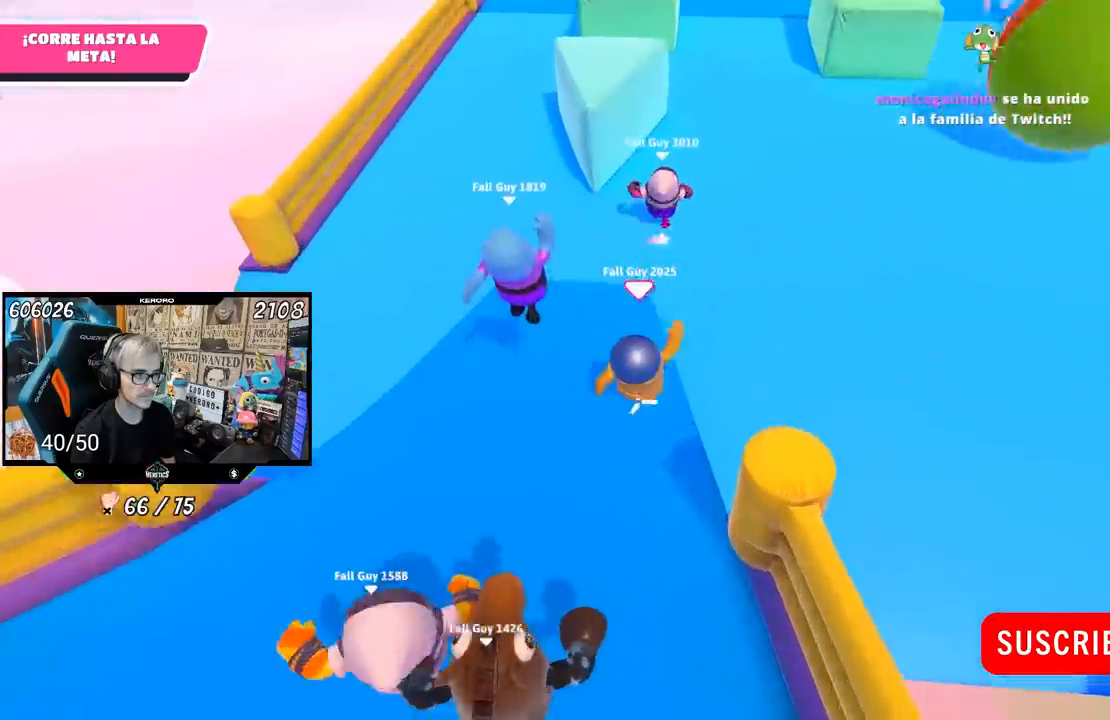
{"dt_ms": 500, "buttons": [], "left_stick": "up", "right_stick": "center", "events": [[50, "CROSS", "down"], [350, "CROSS", "up"]]}
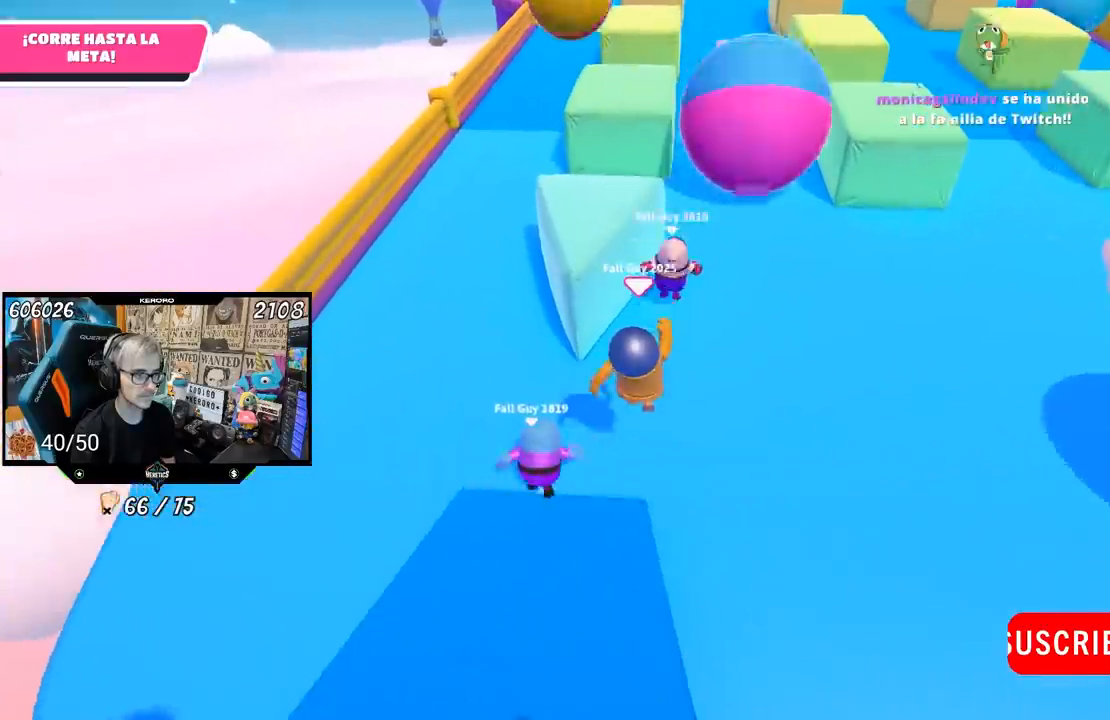
{"dt_ms": 500, "buttons": [], "left_stick": "up", "right_stick": "up", "events": [[117, "right_stick", "up"]]}
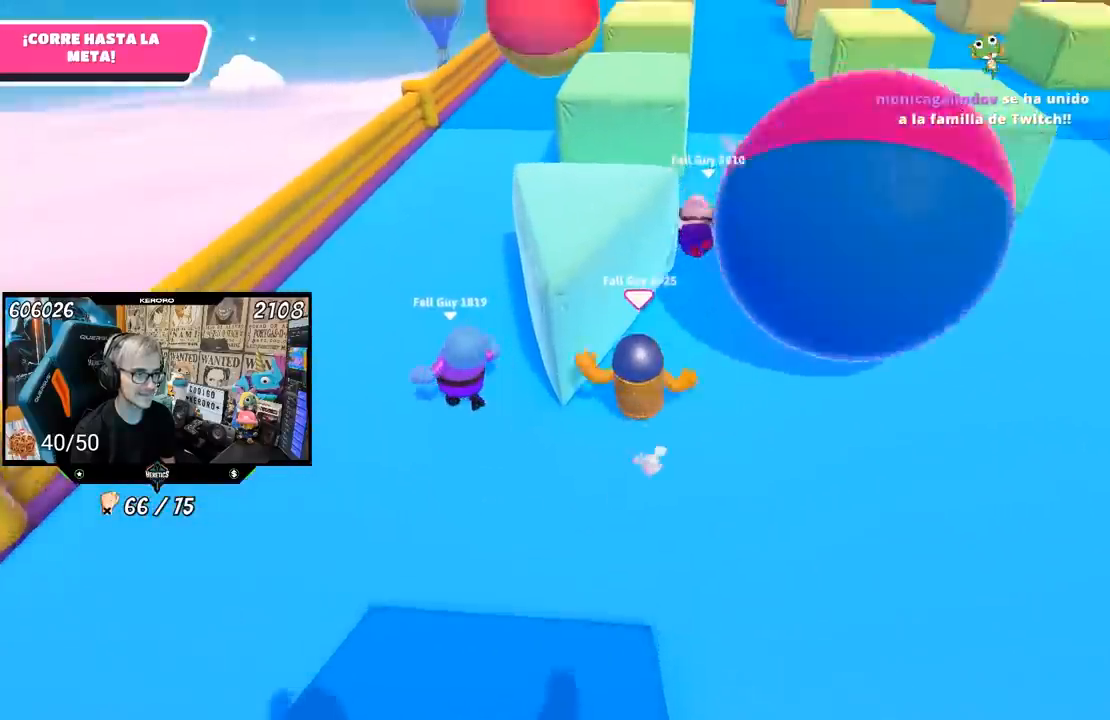
{"dt_ms": 500, "buttons": [], "left_stick": "up", "right_stick": "center", "events": [[400, "right_stick", "center"]]}
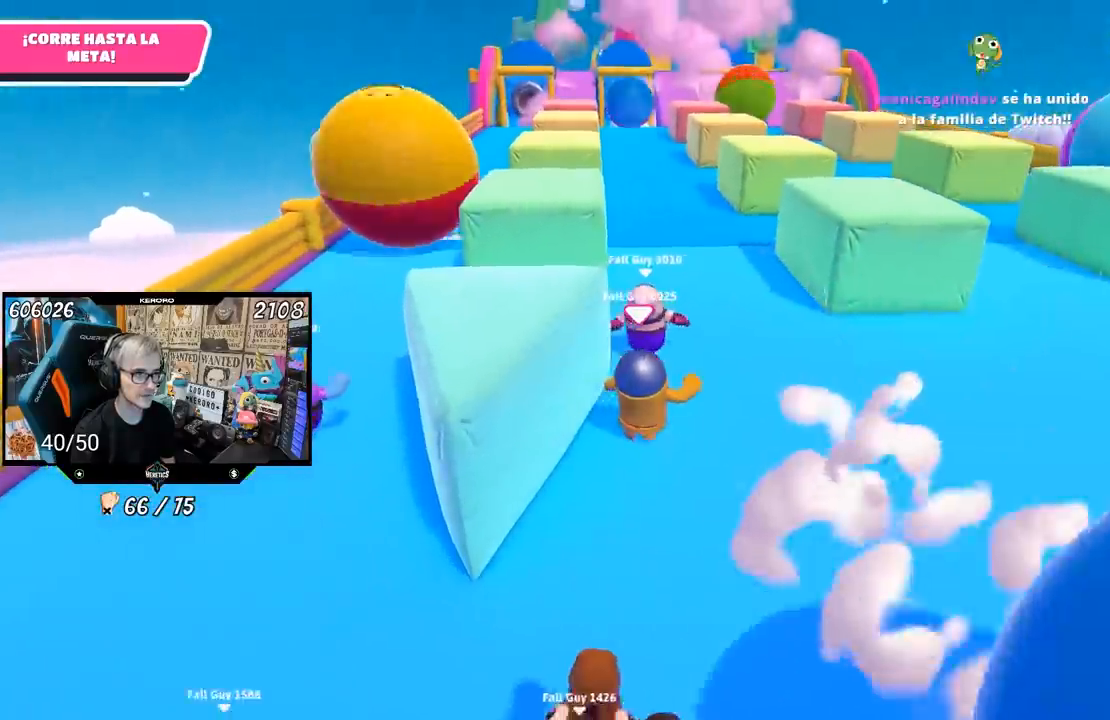
{"dt_ms": 500, "buttons": [], "left_stick": "up", "right_stick": "center", "events": [[33, "right_stick", "down"], [367, "right_stick", "center"]]}
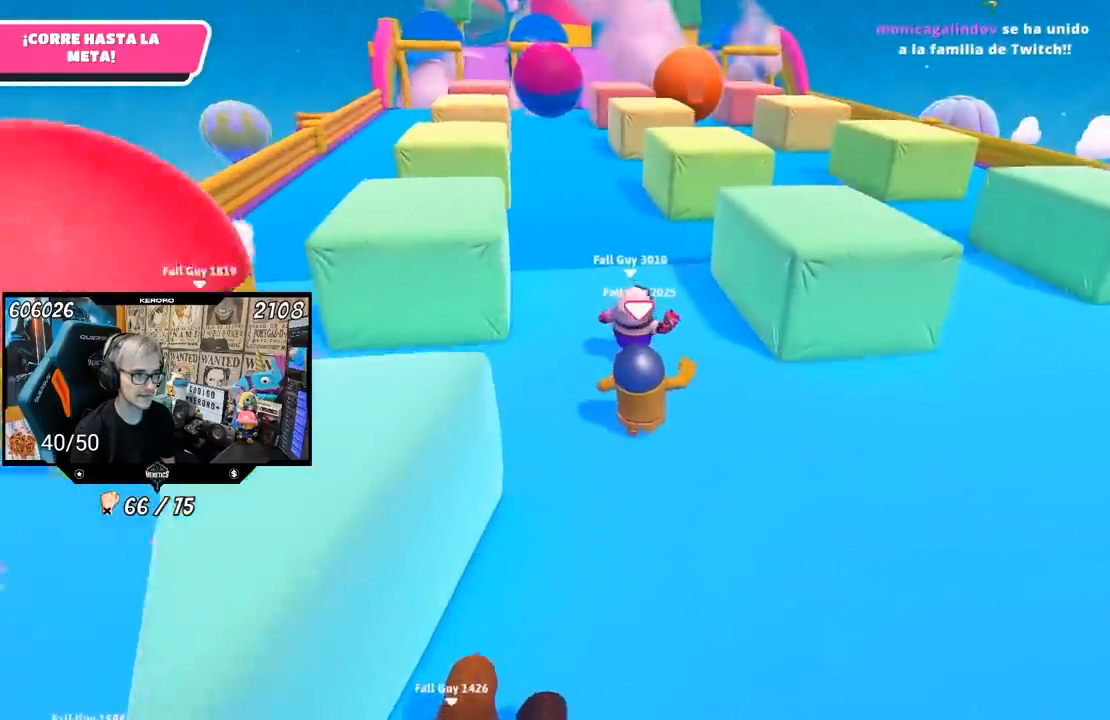
{"dt_ms": 500, "buttons": [], "left_stick": "up", "right_stick": "center", "events": []}
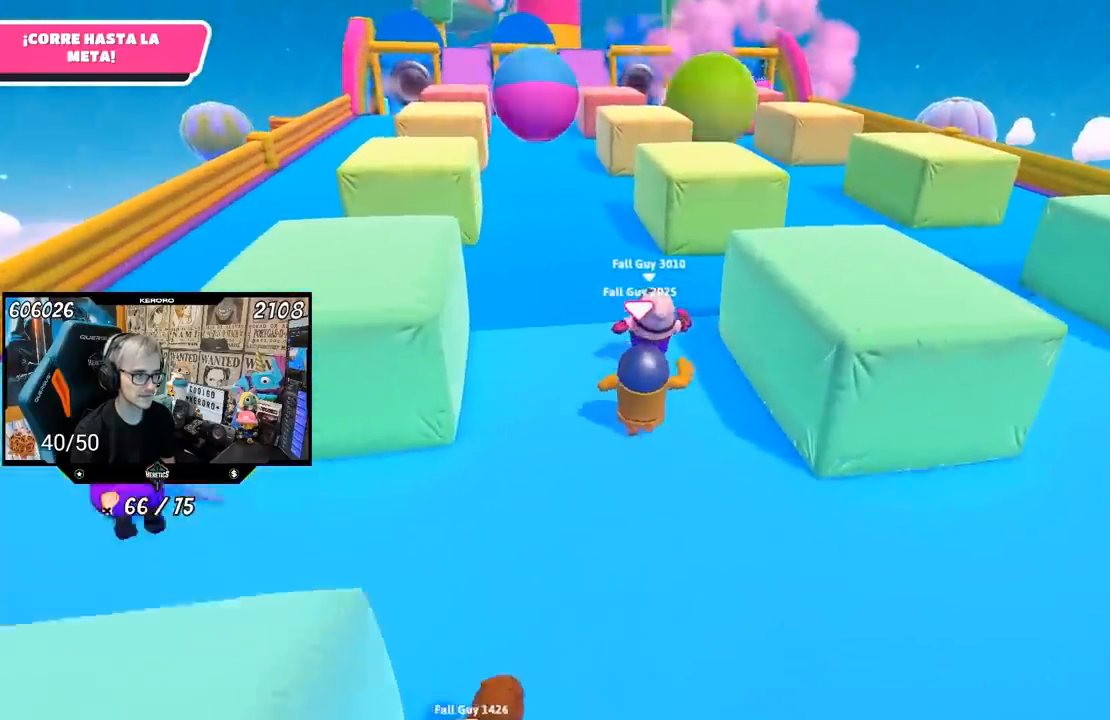
{"dt_ms": 500, "buttons": [], "left_stick": "up", "right_stick": "center", "events": []}
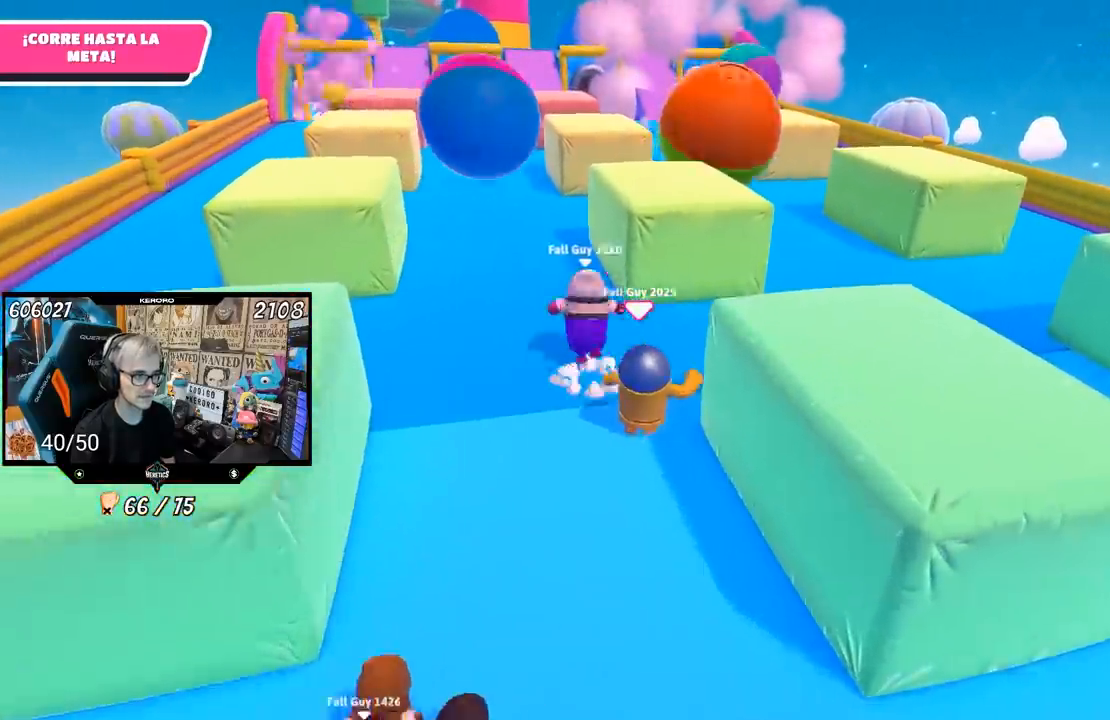
{"dt_ms": 500, "buttons": [], "left_stick": "up-left", "right_stick": "down", "events": [[467, "left_stick", "up-left"], [500, "right_stick", "down"]]}
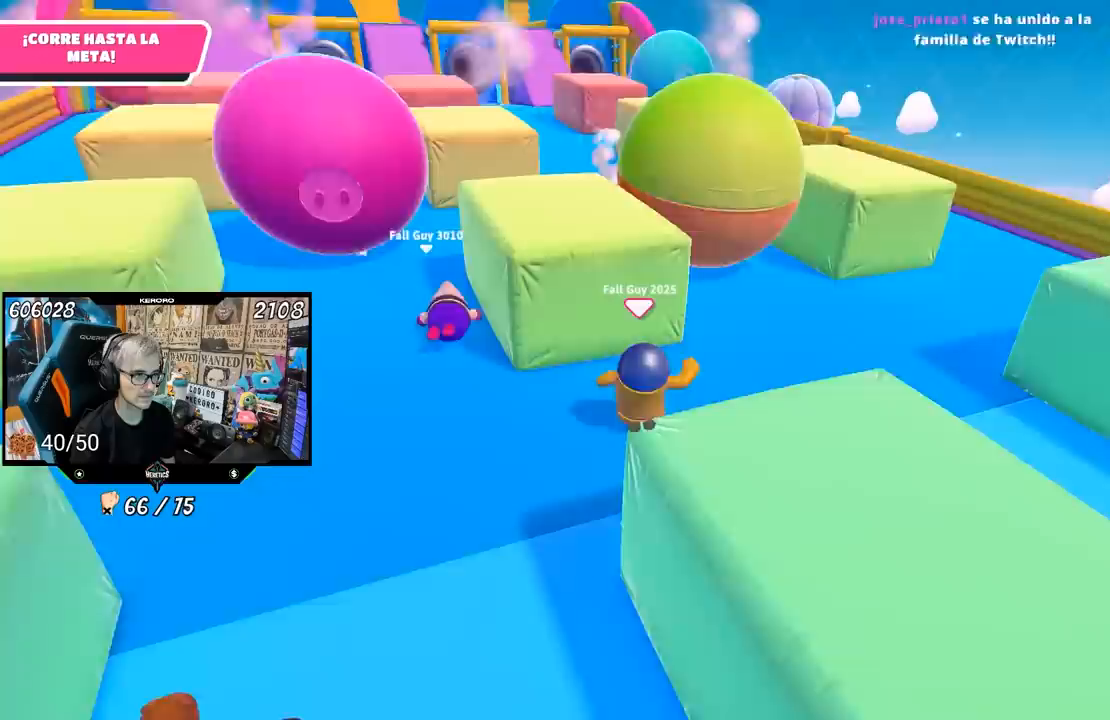
{"dt_ms": 500, "buttons": [], "left_stick": "up-right", "right_stick": "down", "events": [[117, "left_stick", "up-right"]]}
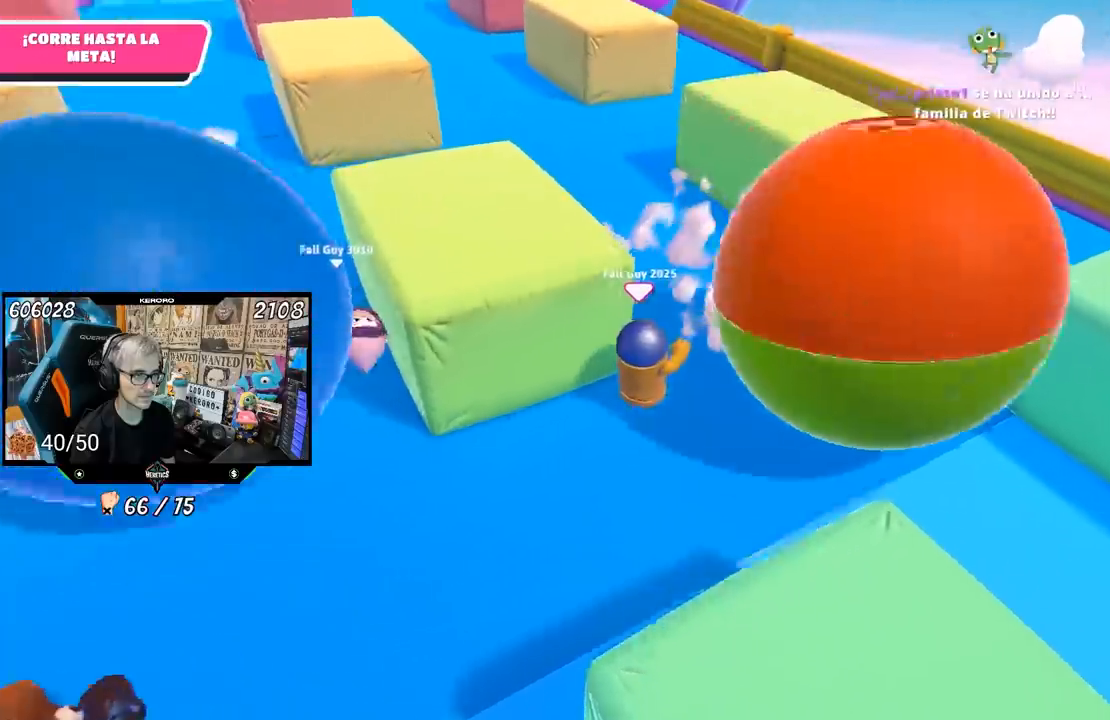
{"dt_ms": 500, "buttons": [], "left_stick": "up", "right_stick": "up", "events": [[50, "left_stick", "up"], [50, "right_stick", "down-left"], [100, "L1", "down"], [167, "L1", "up"], [367, "right_stick", "up"]]}
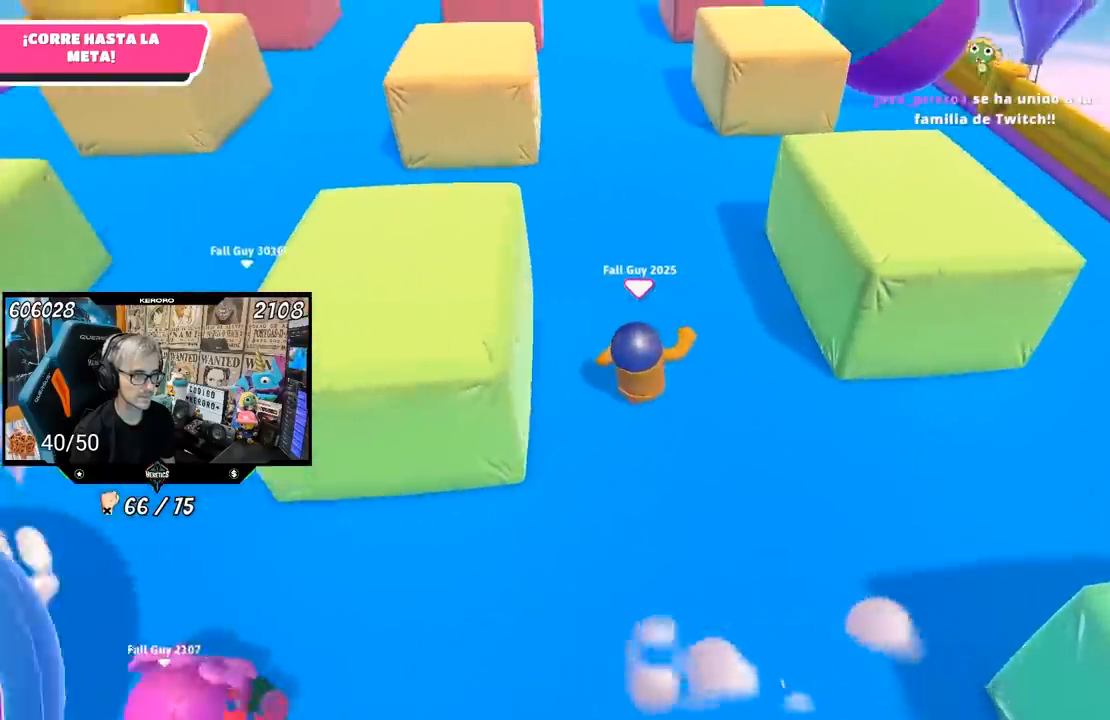
{"dt_ms": 500, "buttons": [], "left_stick": "up", "right_stick": "center", "events": [[450, "right_stick", "center"]]}
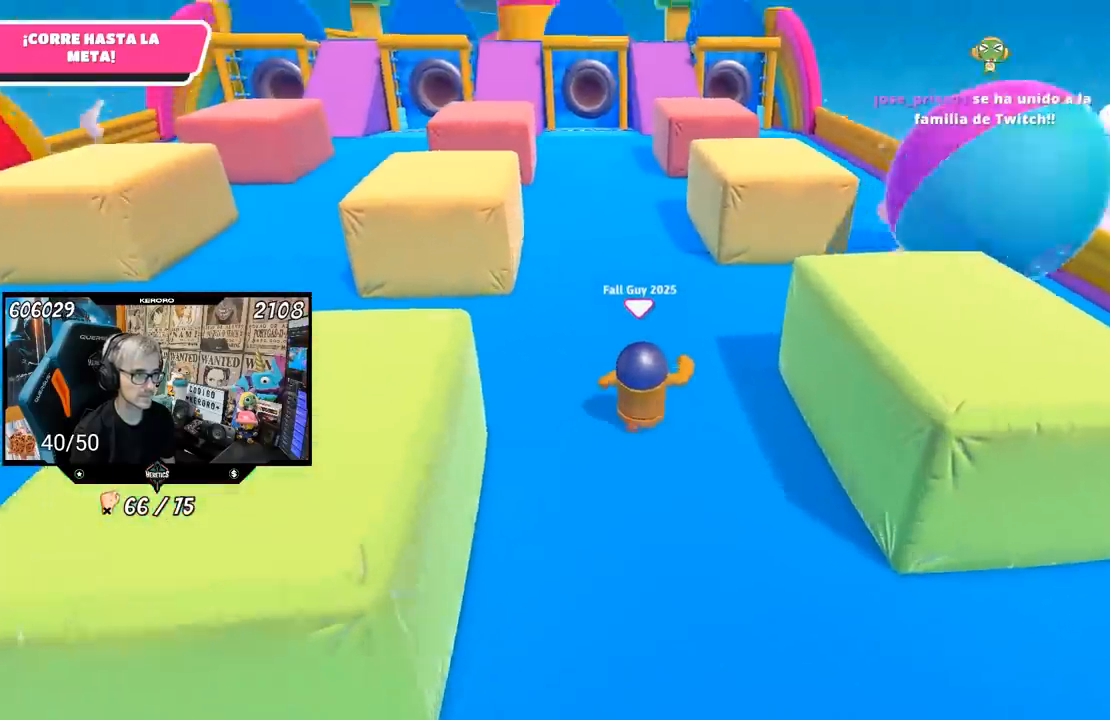
{"dt_ms": 1000, "buttons": [], "left_stick": "up", "right_stick": "center"}
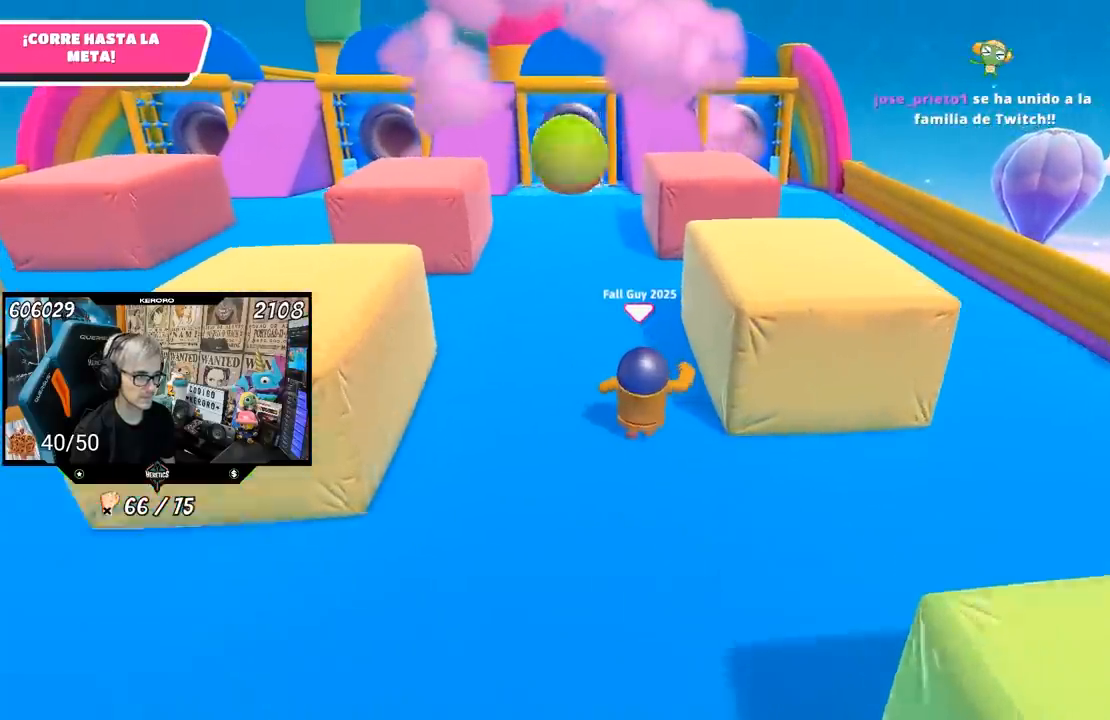
{"dt_ms": 500, "buttons": [], "left_stick": "up", "right_stick": "center", "events": []}
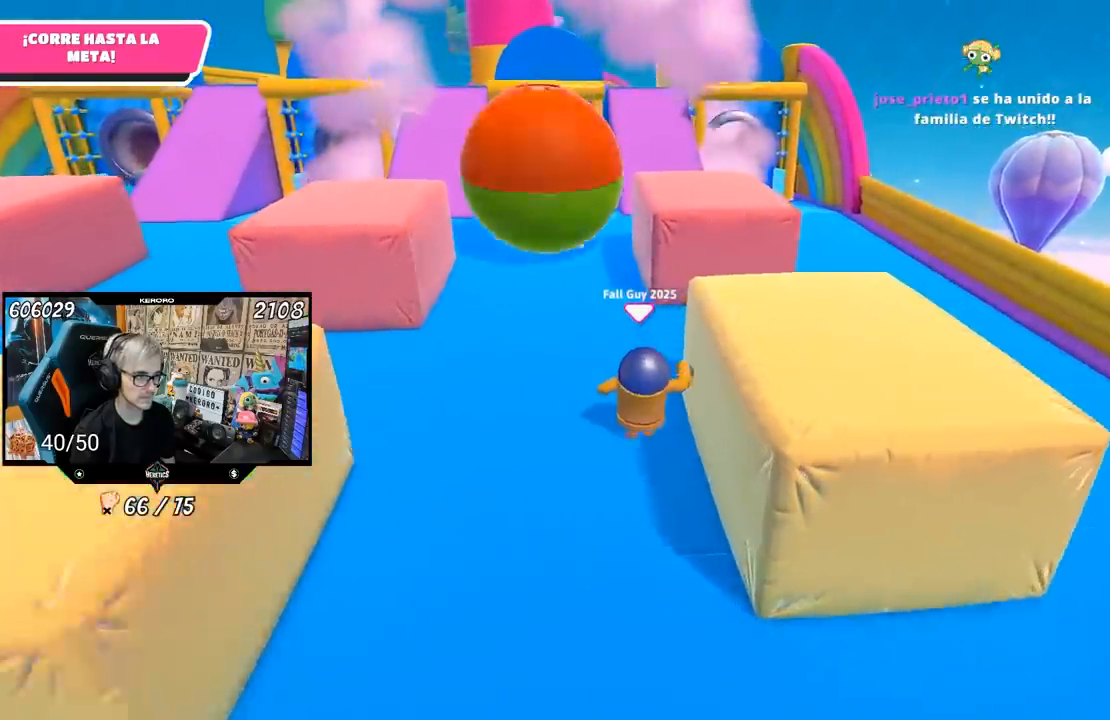
{"dt_ms": 500, "buttons": ["L1"], "left_stick": "up-left", "right_stick": "down", "events": [[217, "left_stick", "up-right"], [283, "right_stick", "down"], [317, "L1", "down"], [483, "left_stick", "up-left"]]}
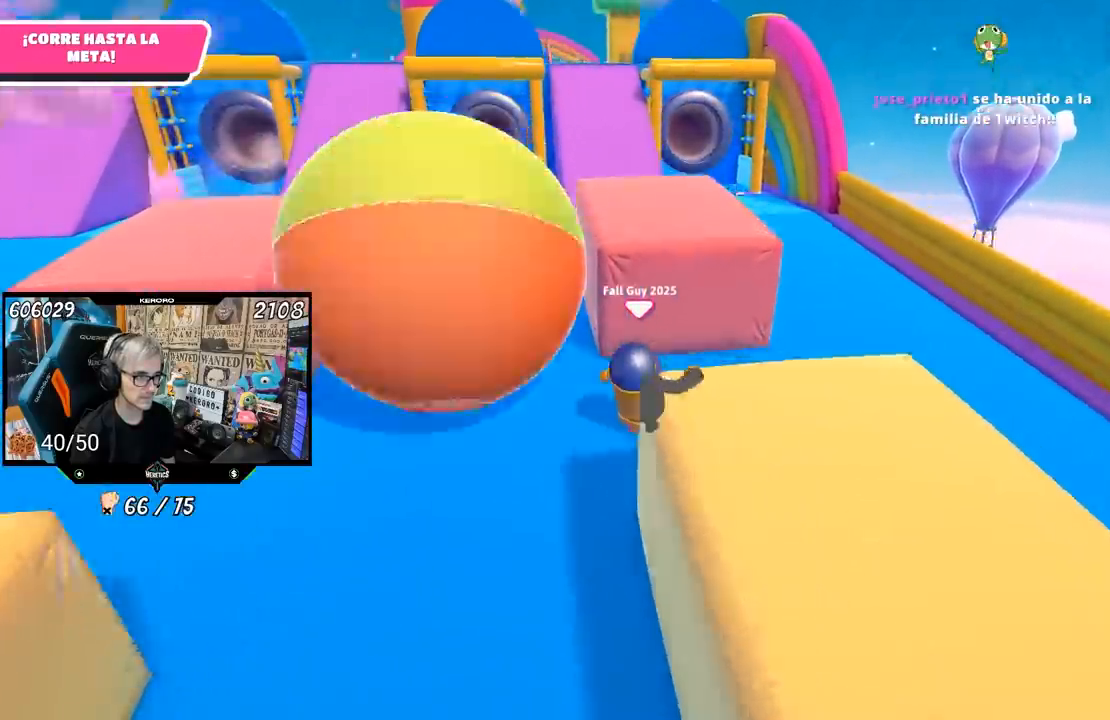
{"dt_ms": 500, "buttons": [], "left_stick": "up", "right_stick": "center", "events": [[383, "L1", "up"], [383, "left_stick", "up"], [467, "right_stick", "center"]]}
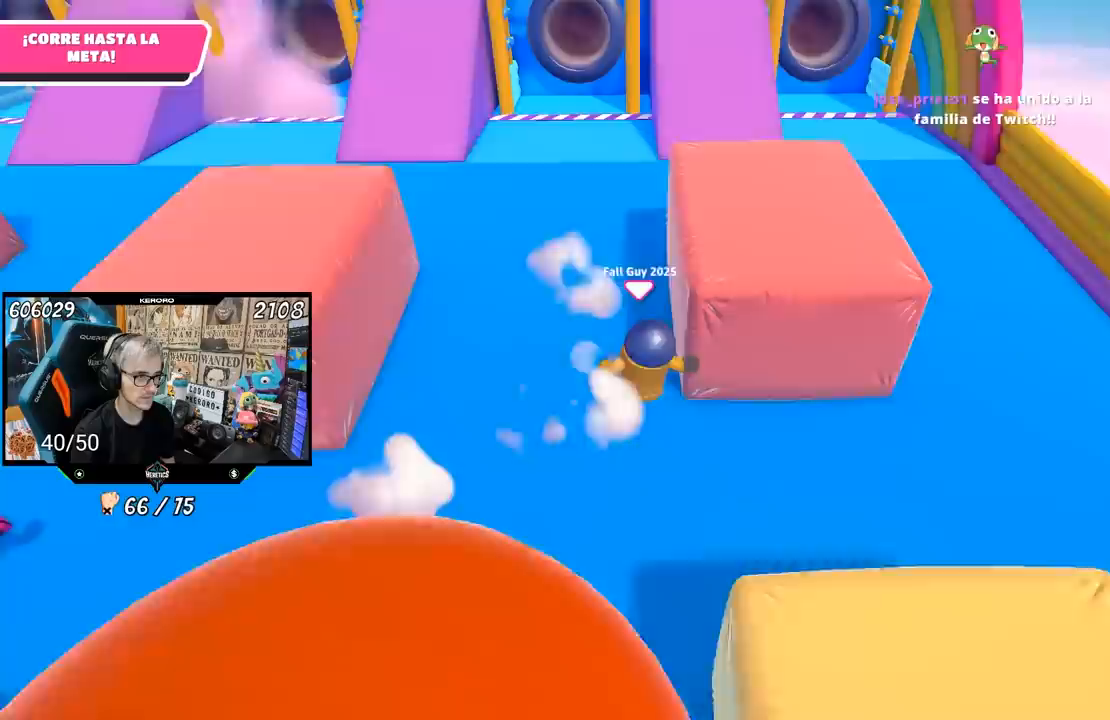
{"dt_ms": 500, "buttons": [], "left_stick": "up", "right_stick": "up", "events": [[83, "right_stick", "up"], [283, "right_stick", "center"], [483, "right_stick", "up"]]}
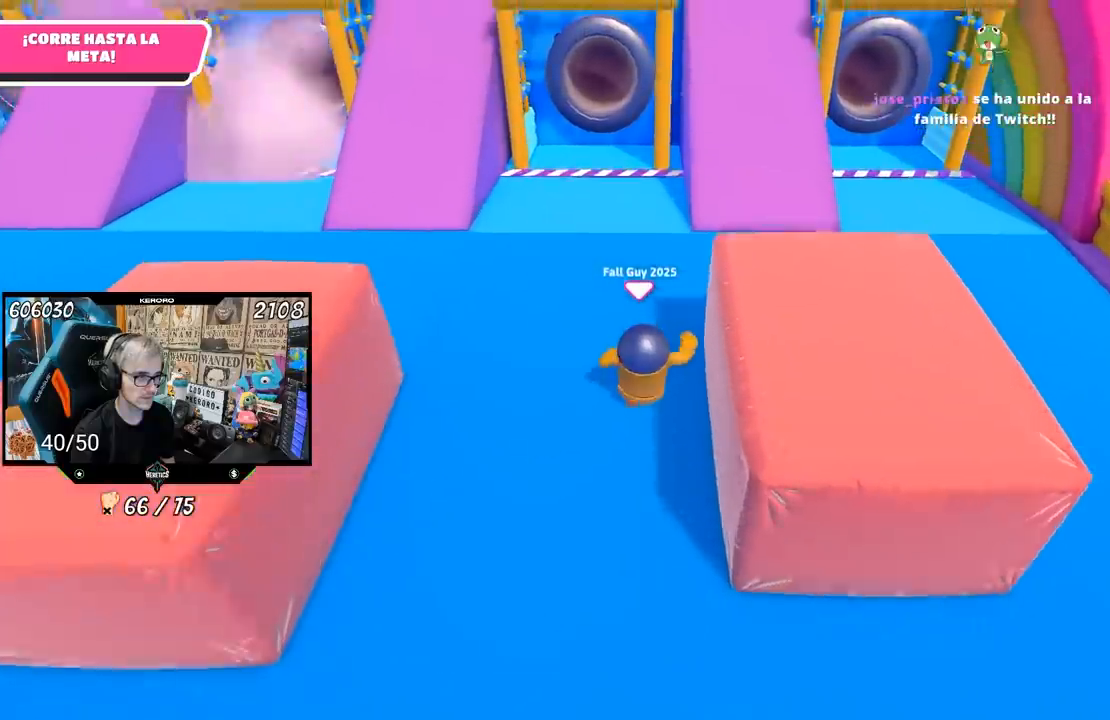
{"dt_ms": 500, "buttons": [], "left_stick": "up", "right_stick": "up-left", "events": [[150, "right_stick", "up-left"]]}
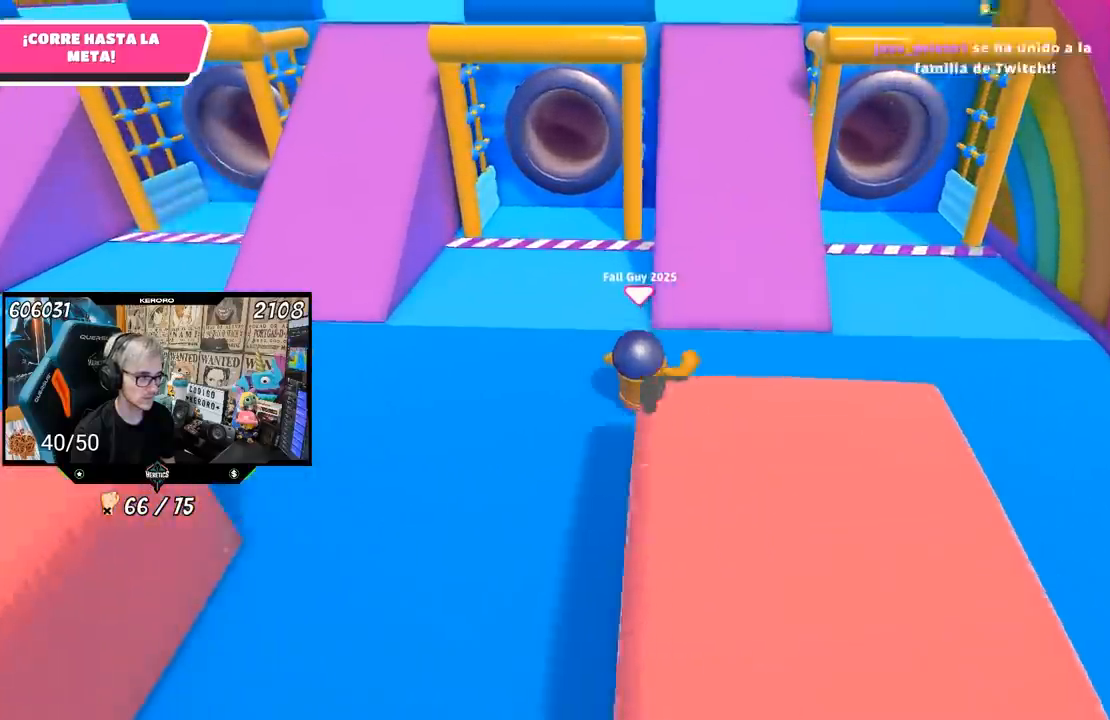
{"dt_ms": 500, "buttons": [], "left_stick": "up", "right_stick": "up", "events": [[67, "L1", "down"], [83, "right_stick", "up"], [133, "L1", "up"]]}
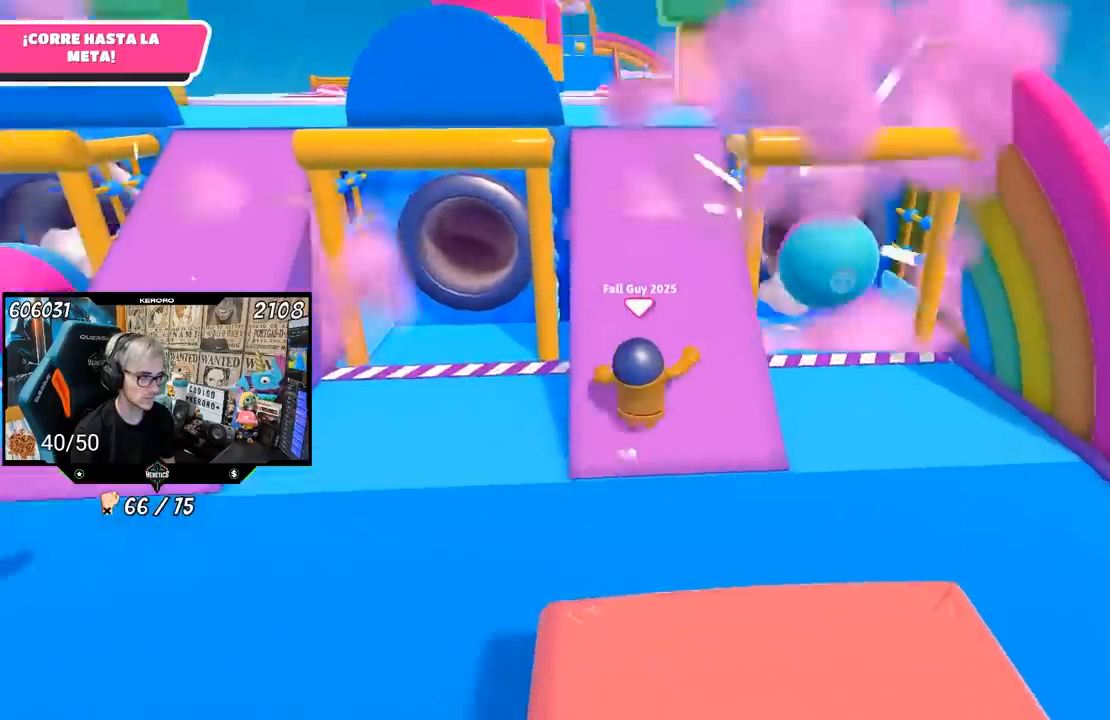
{"dt_ms": 500, "buttons": ["L1"], "left_stick": "up", "right_stick": "down", "events": [[17, "L1", "down"], [83, "right_stick", "center"], [183, "L1", "up"], [317, "right_stick", "down-left"], [467, "right_stick", "down"], [500, "L1", "down"]]}
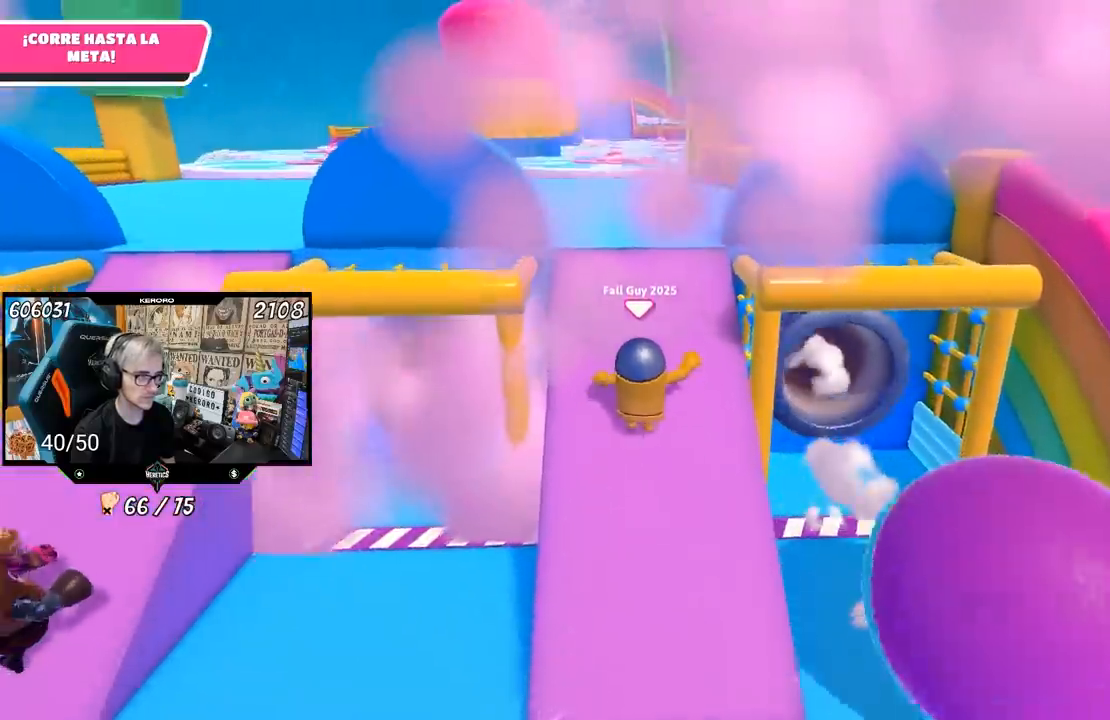
{"dt_ms": 500, "buttons": [], "left_stick": "up", "right_stick": "center", "events": [[83, "right_stick", "center"], [233, "L1", "up"], [283, "L1", "down"], [417, "L1", "up"]]}
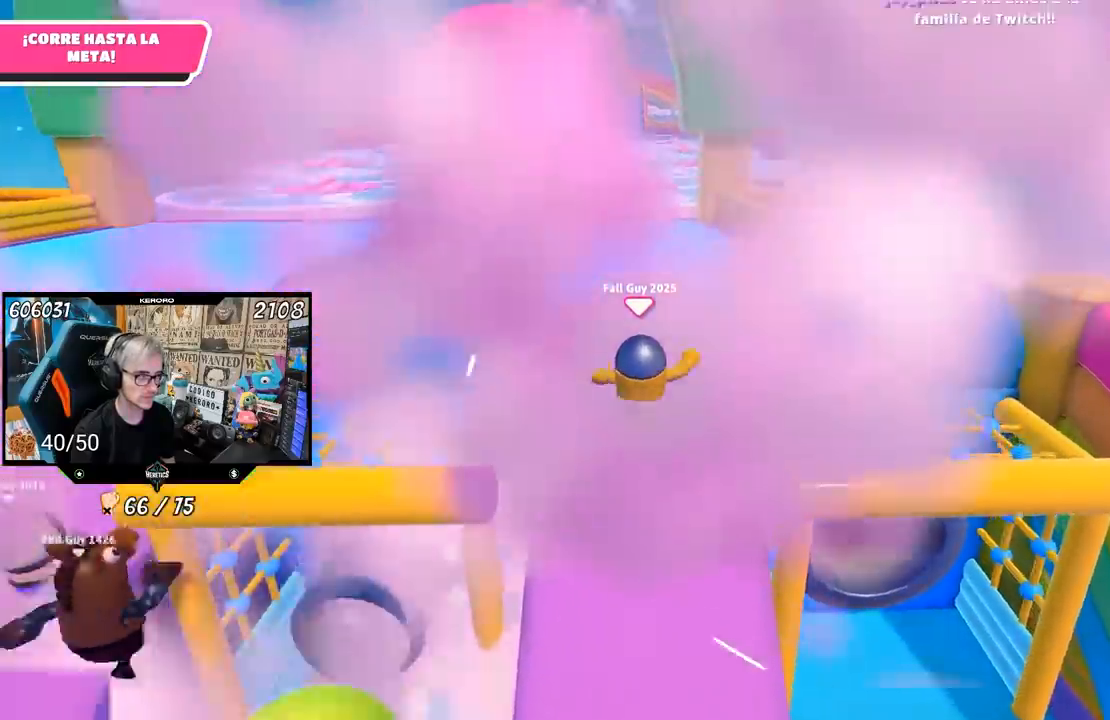
{"dt_ms": 500, "buttons": [], "left_stick": "up", "right_stick": "center", "events": [[33, "L1", "down"], [333, "L1", "up"]]}
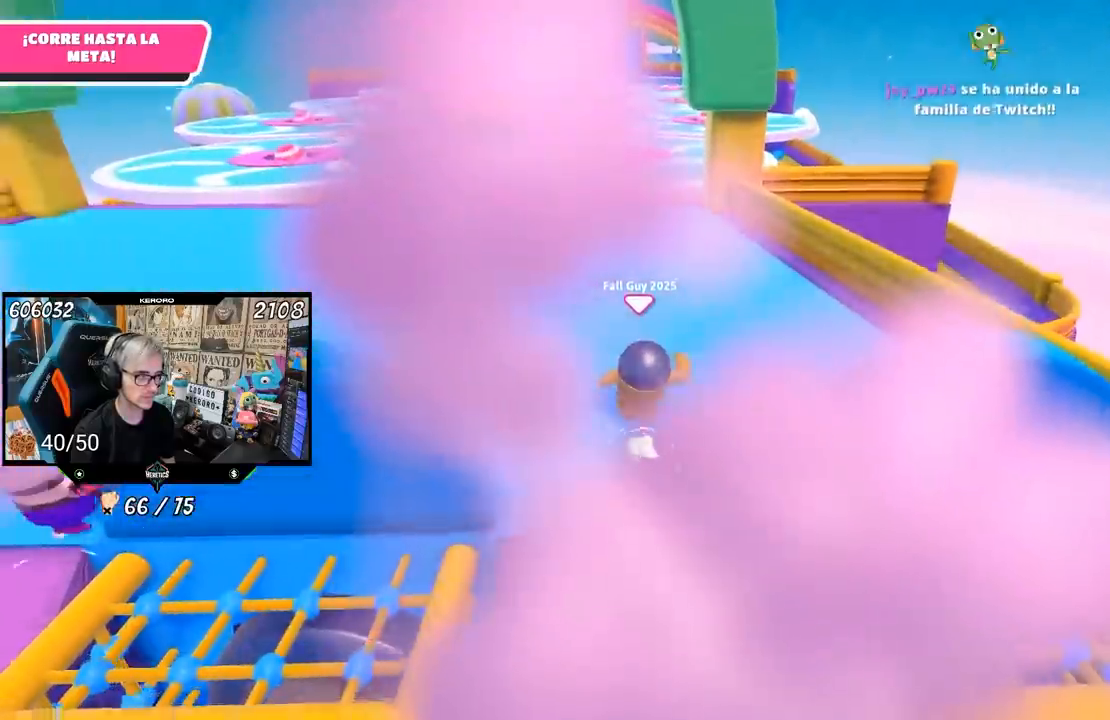
{"dt_ms": 500, "buttons": [], "left_stick": "up", "right_stick": "center", "events": [[383, "right_stick", "up"], [483, "right_stick", "center"]]}
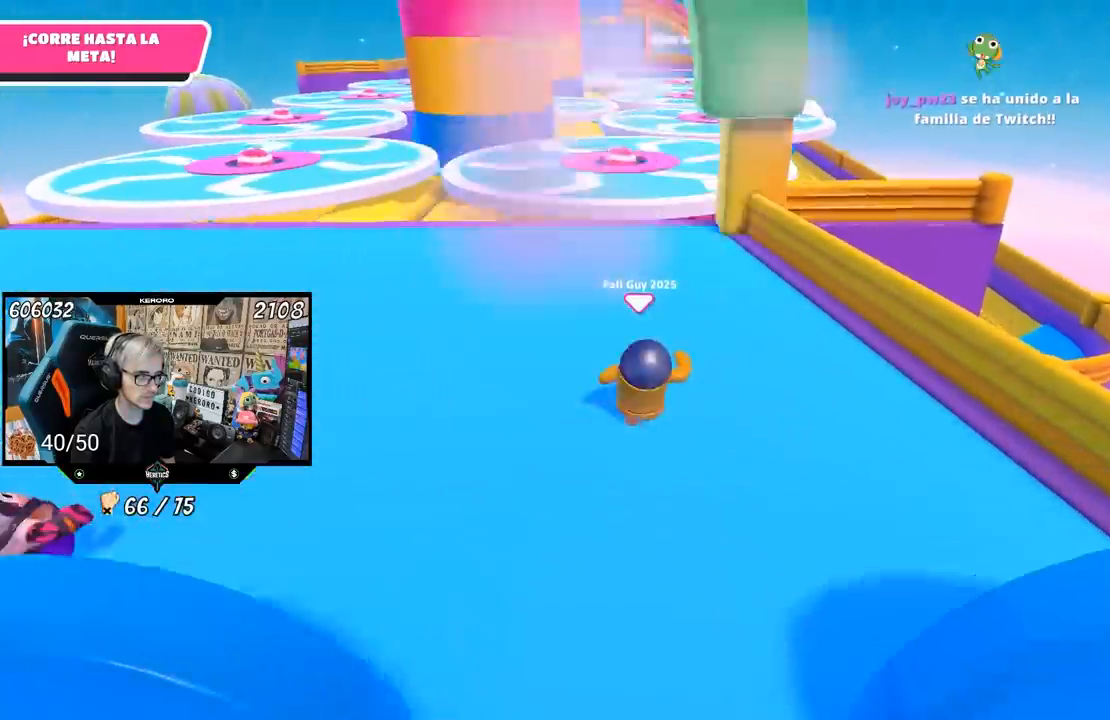
{"dt_ms": 500, "buttons": [], "left_stick": "up", "right_stick": "center", "events": [[183, "right_stick", "up-left"], [283, "right_stick", "center"]]}
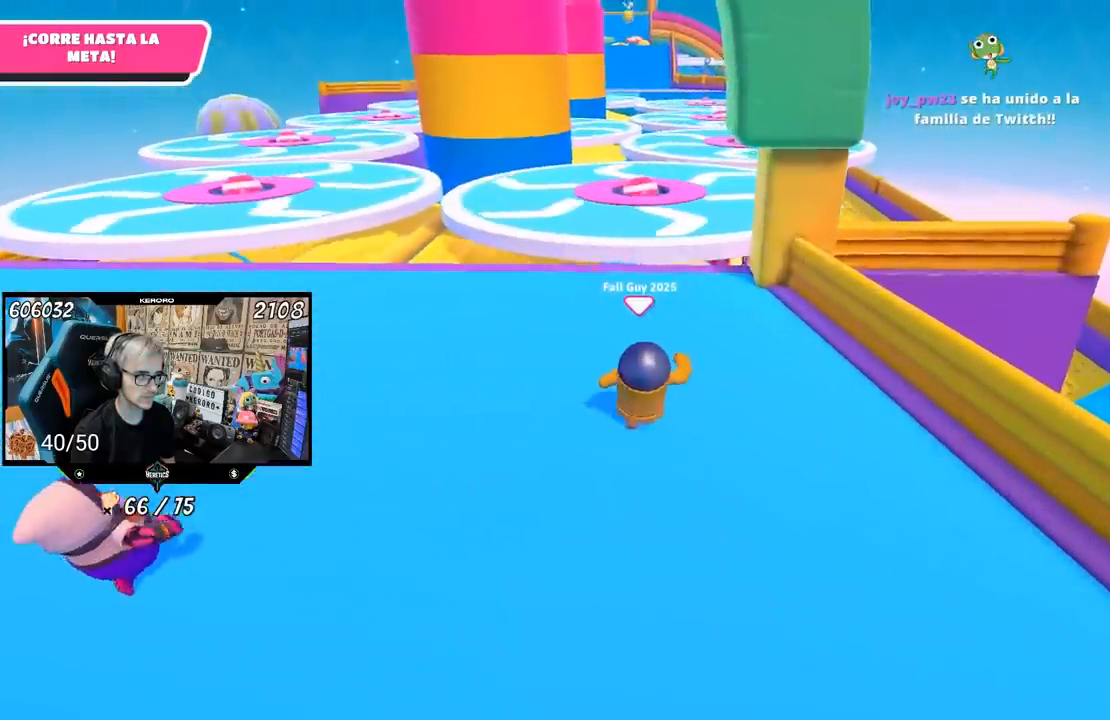
{"dt_ms": 500, "buttons": ["L1"], "left_stick": "up", "right_stick": "center", "events": [[350, "L1", "down"], [400, "L1", "up"], [483, "L1", "down"]]}
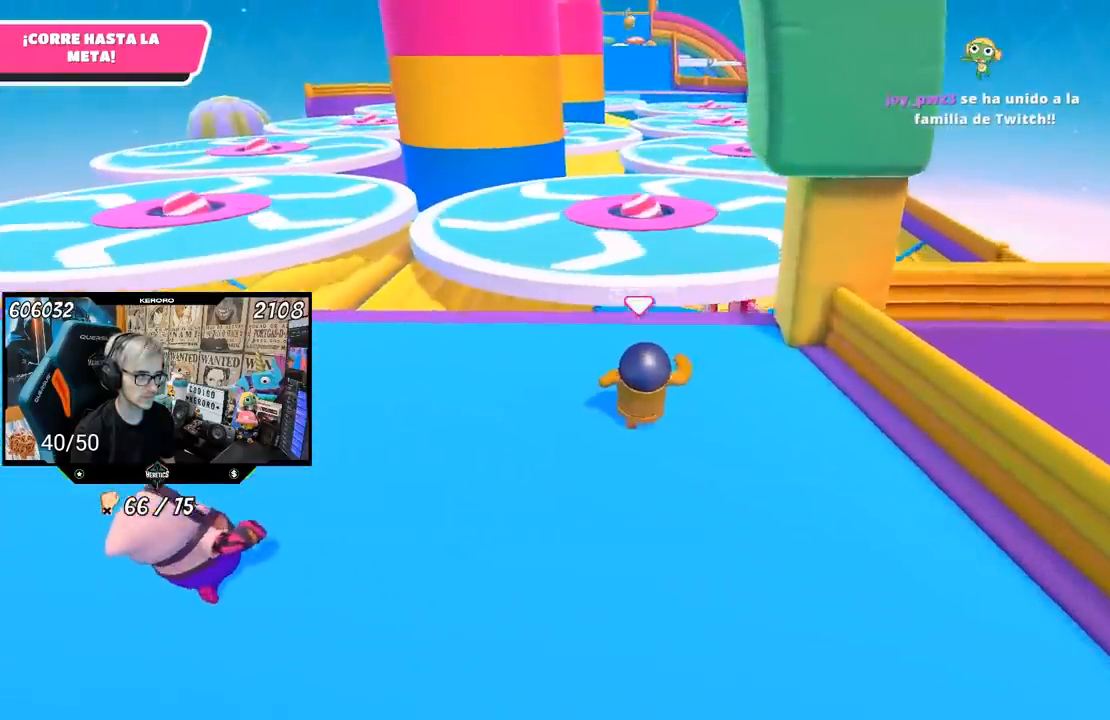
{"dt_ms": 500, "buttons": ["CROSS"], "left_stick": "up", "right_stick": "center", "events": [[417, "CROSS", "down"], [483, "L1", "up"]]}
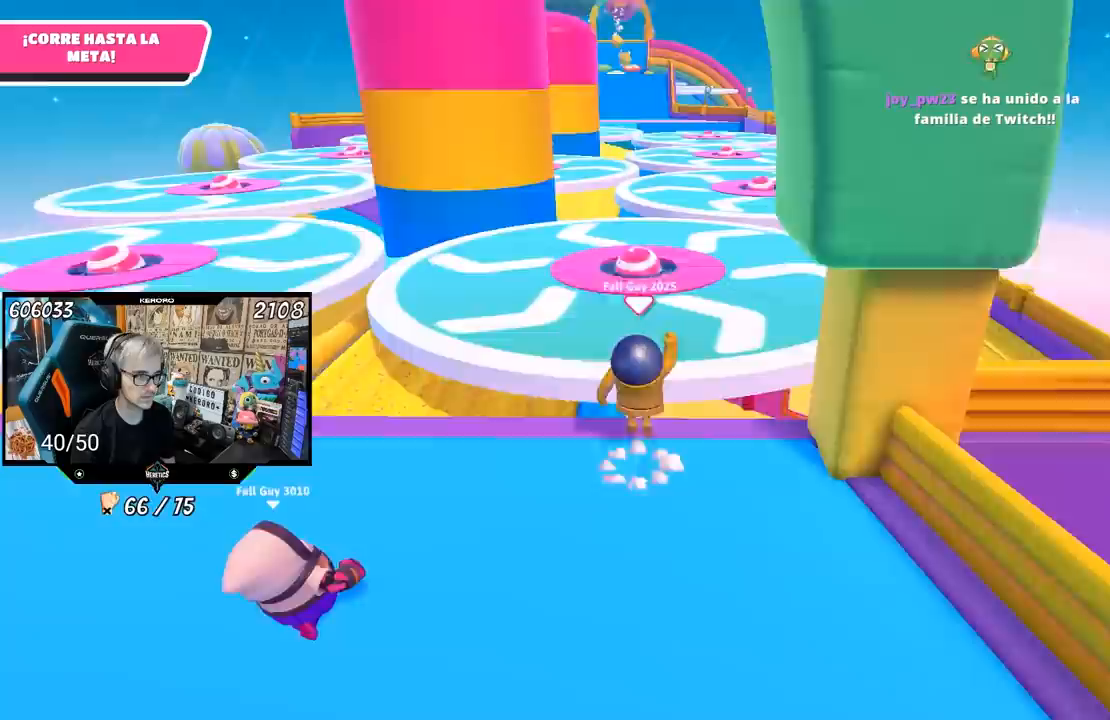
{"dt_ms": 500, "buttons": [], "left_stick": "up-right", "right_stick": "down", "events": [[83, "CROSS", "up"], [100, "left_stick", "up-right"], [217, "right_stick", "down"]]}
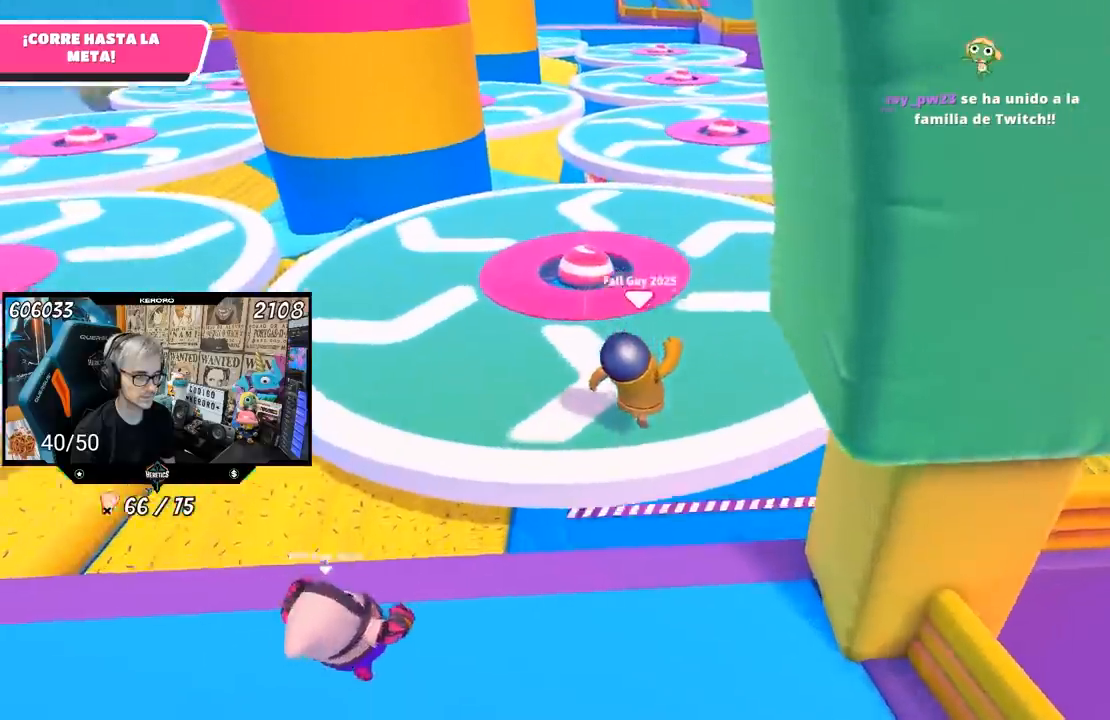
{"dt_ms": 500, "buttons": [], "left_stick": "up", "right_stick": "down", "events": [[267, "left_stick", "up"]]}
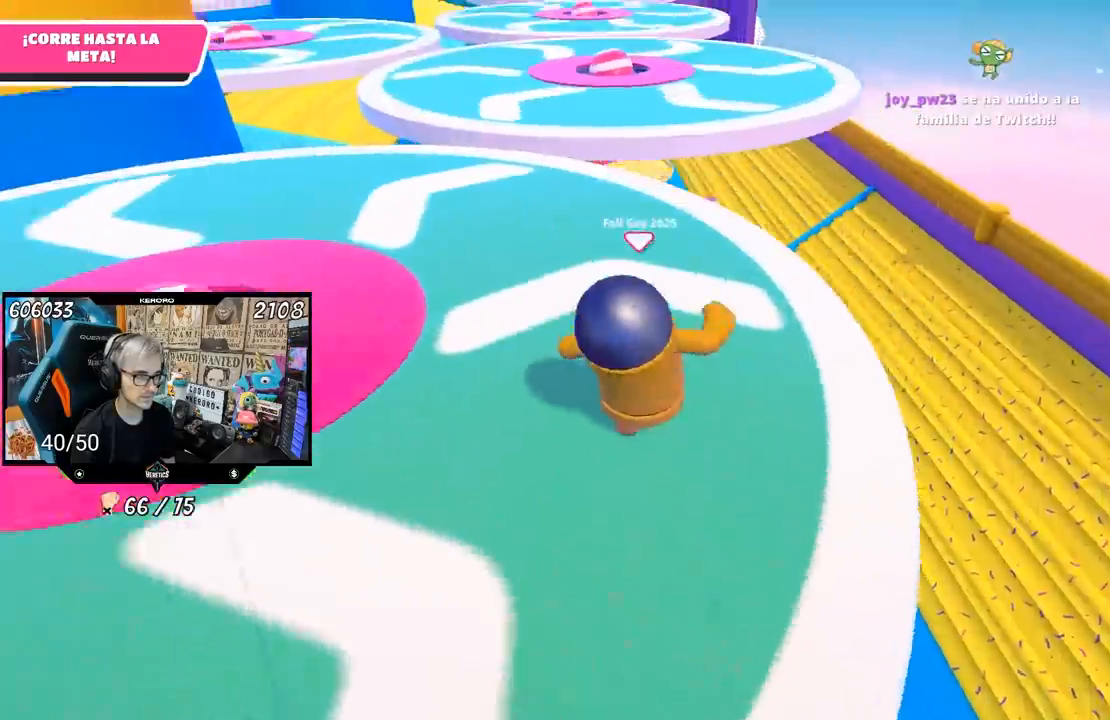
{"dt_ms": 500, "buttons": ["CROSS"], "left_stick": "up", "right_stick": "center", "events": [[117, "right_stick", "center"], [417, "CROSS", "down"]]}